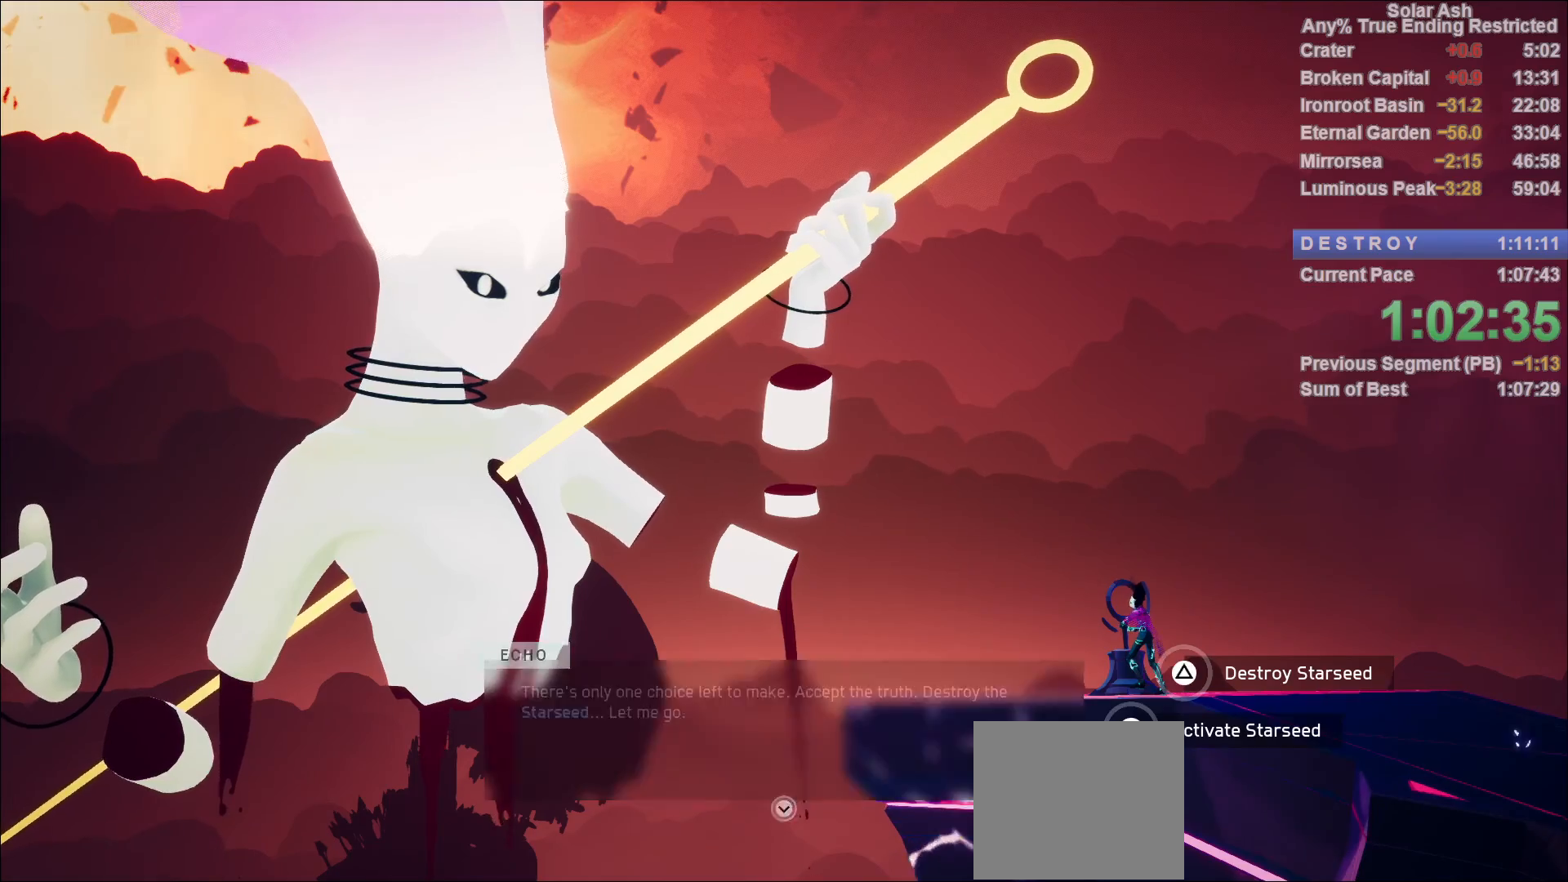
Gameplay with a controller (PlayStation layout); each line is a JSON object with the inputs held at the frame after it. "events" lists button and stick changes between this image and that frame as [ms after this image, input, new state], when the widget could be followed in between.
{"buttons": ["TRIANGLE"], "left_stick": "center", "right_stick": "center", "events": [[50, "CROSS", "up"], [133, "TRIANGLE", "down"]]}
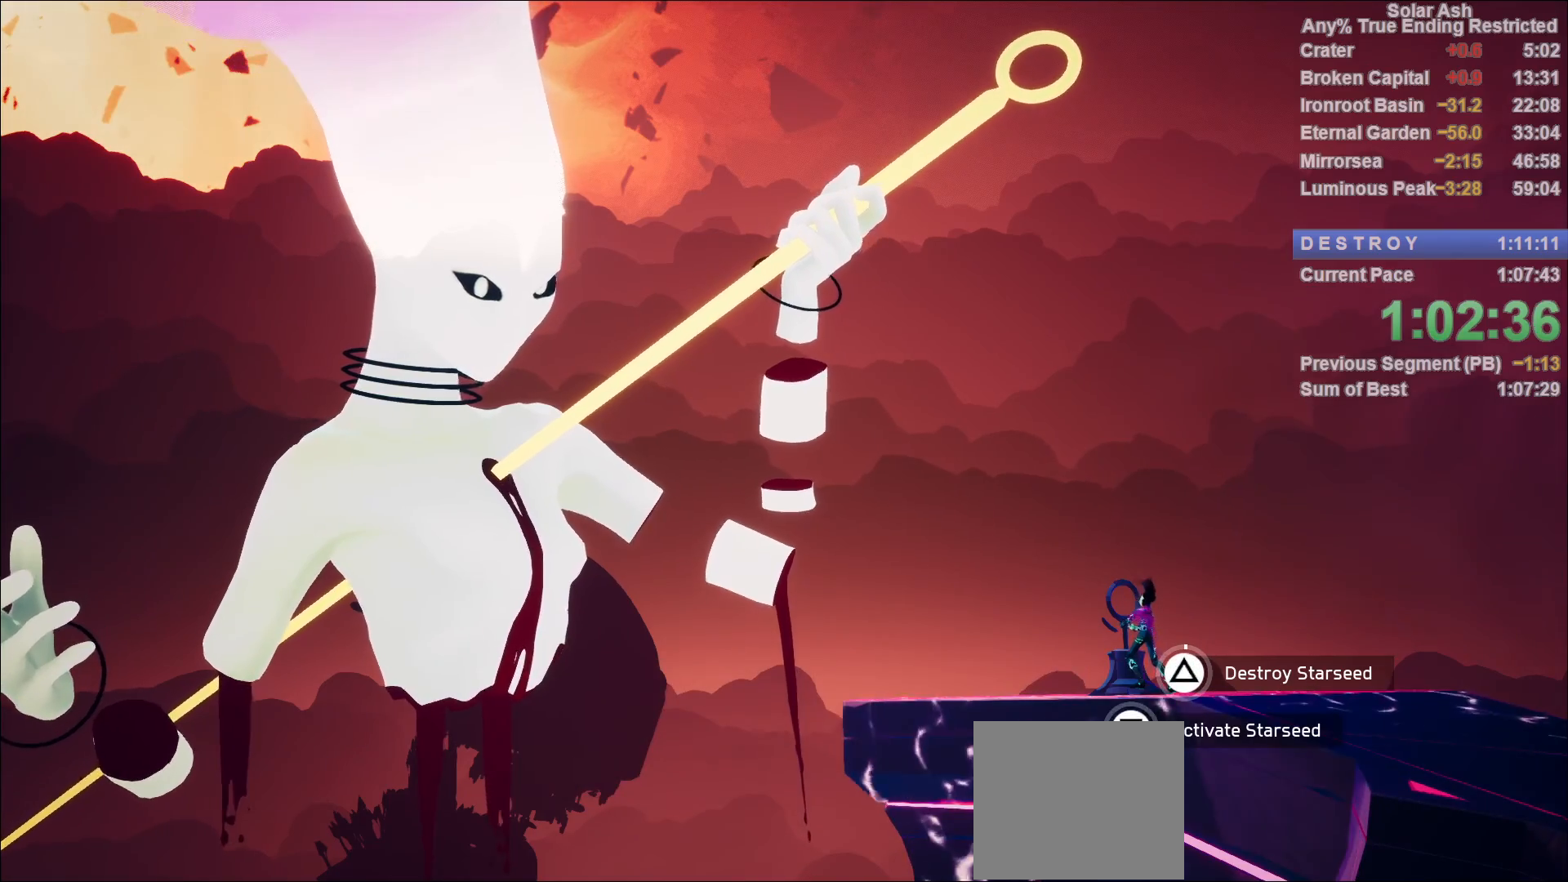
{"buttons": ["TRIANGLE"], "left_stick": "center", "right_stick": "center", "events": []}
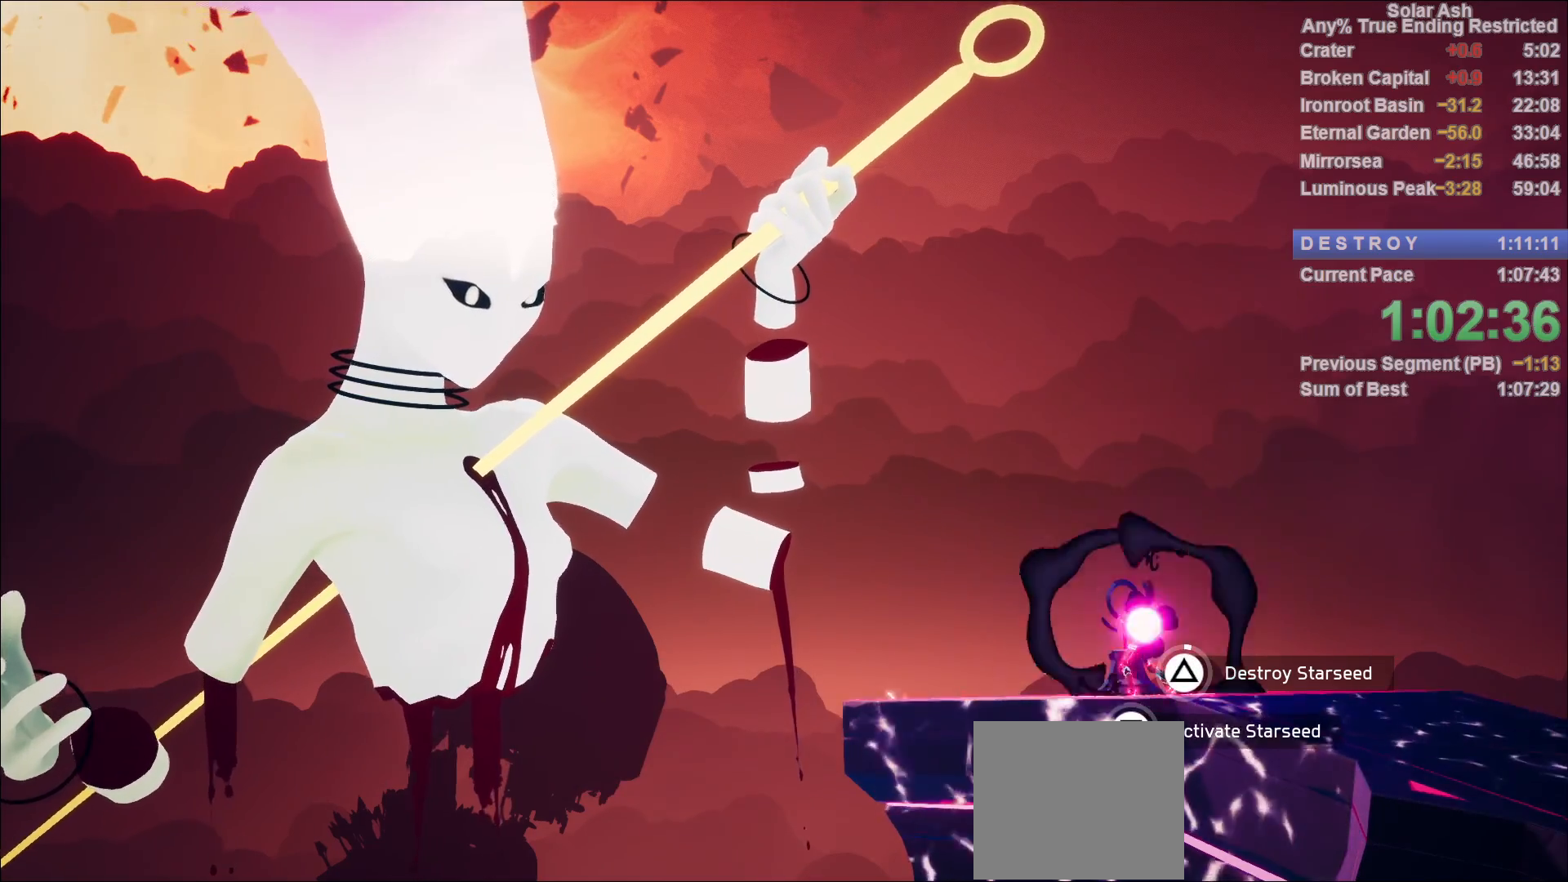
{"buttons": ["TRIANGLE"], "left_stick": "center", "right_stick": "center", "events": []}
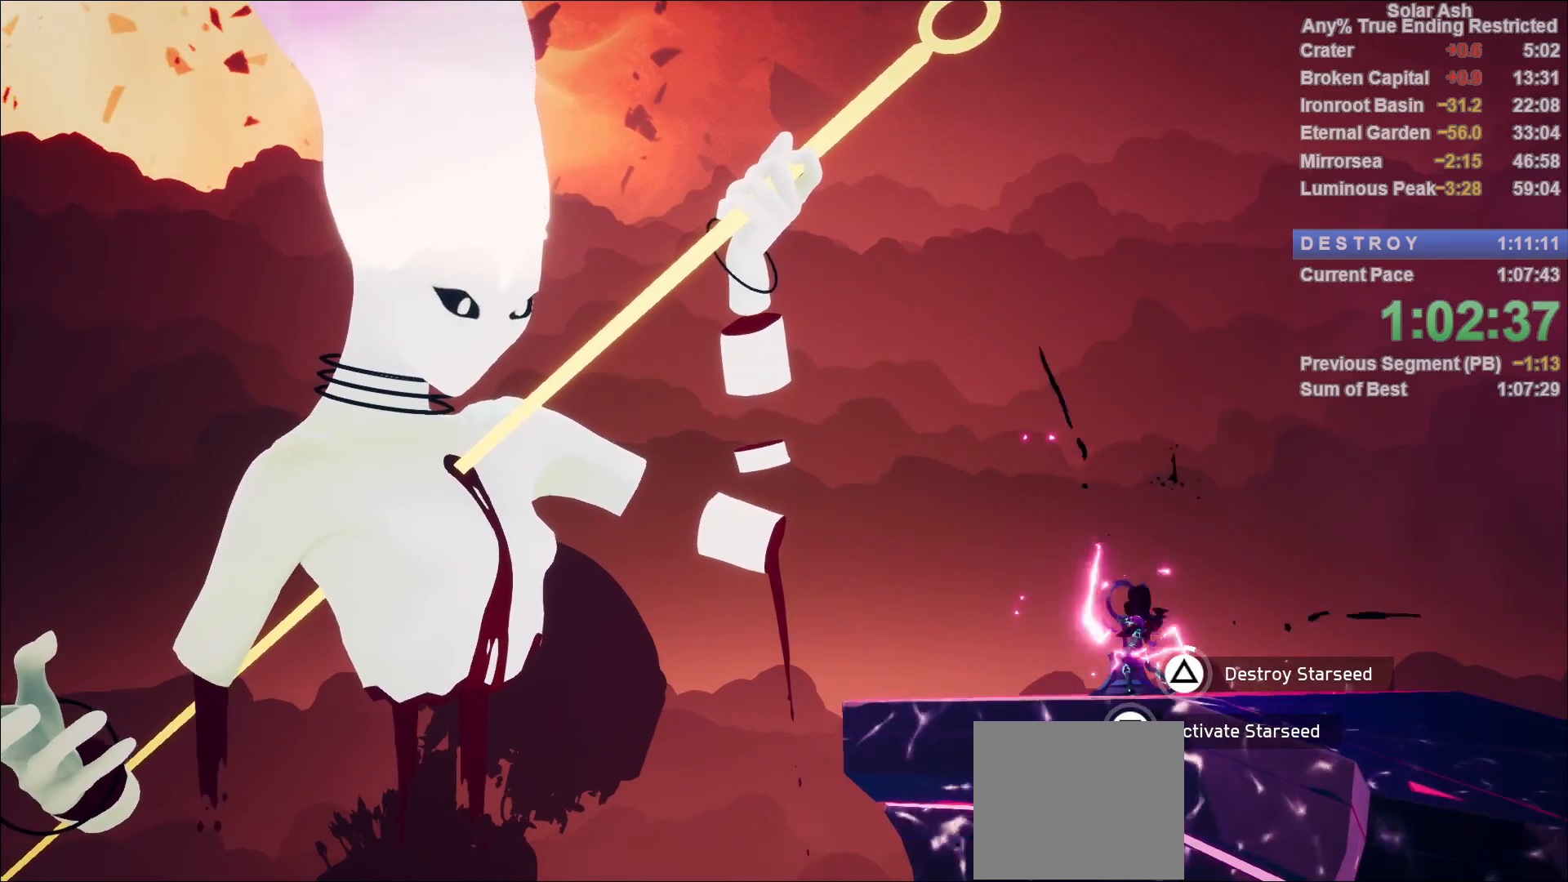
{"buttons": ["TRIANGLE"], "left_stick": "center", "right_stick": "center", "events": []}
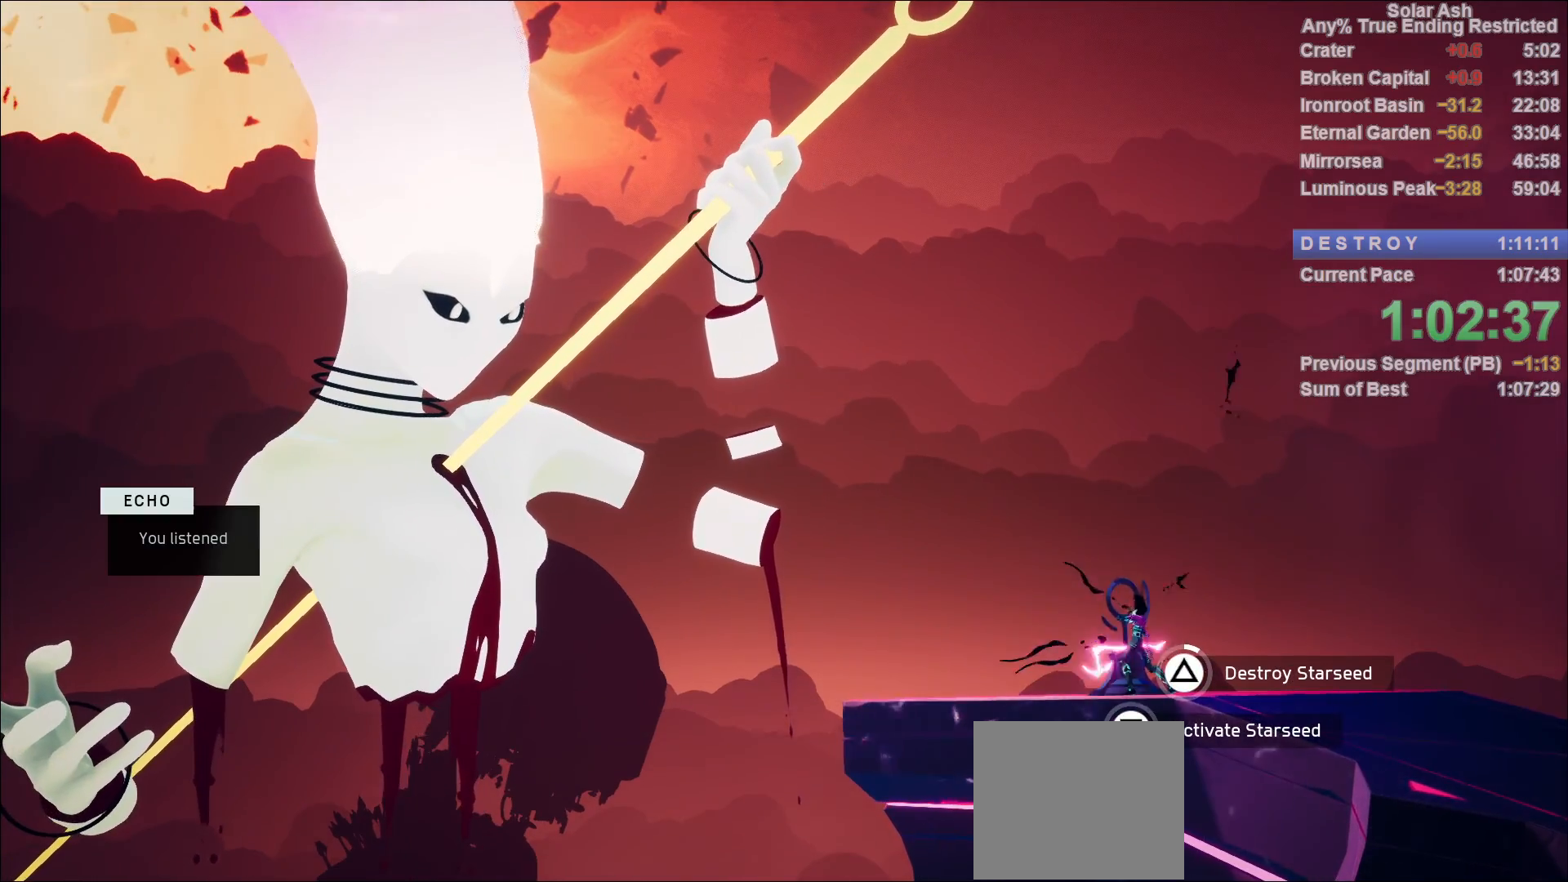
{"buttons": ["TRIANGLE"], "left_stick": "center", "right_stick": "center", "events": []}
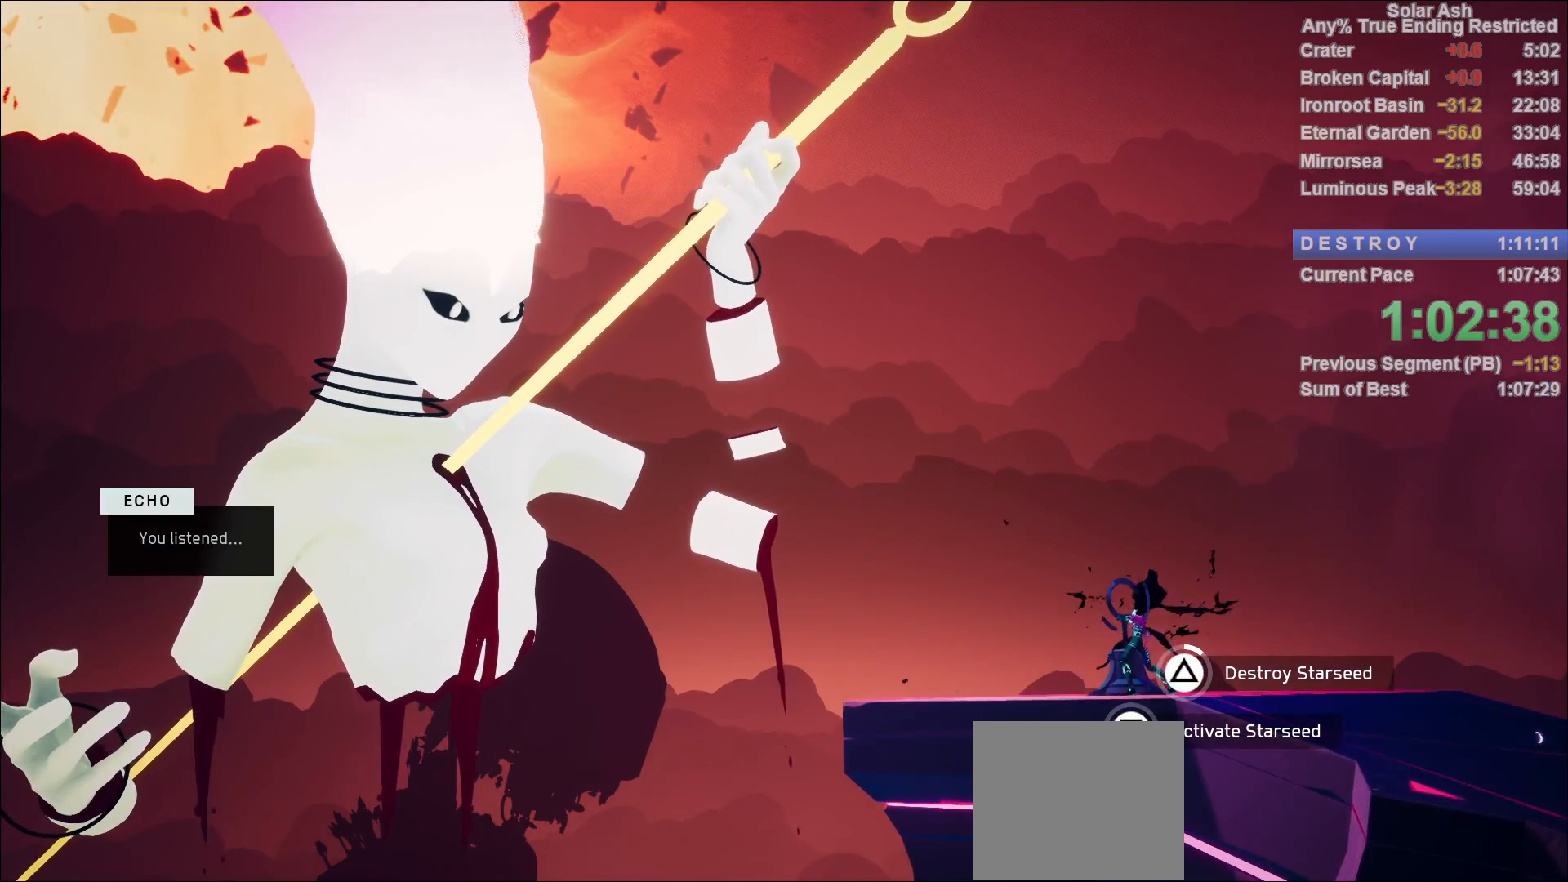
{"buttons": ["TRIANGLE"], "left_stick": "center", "right_stick": "center", "events": []}
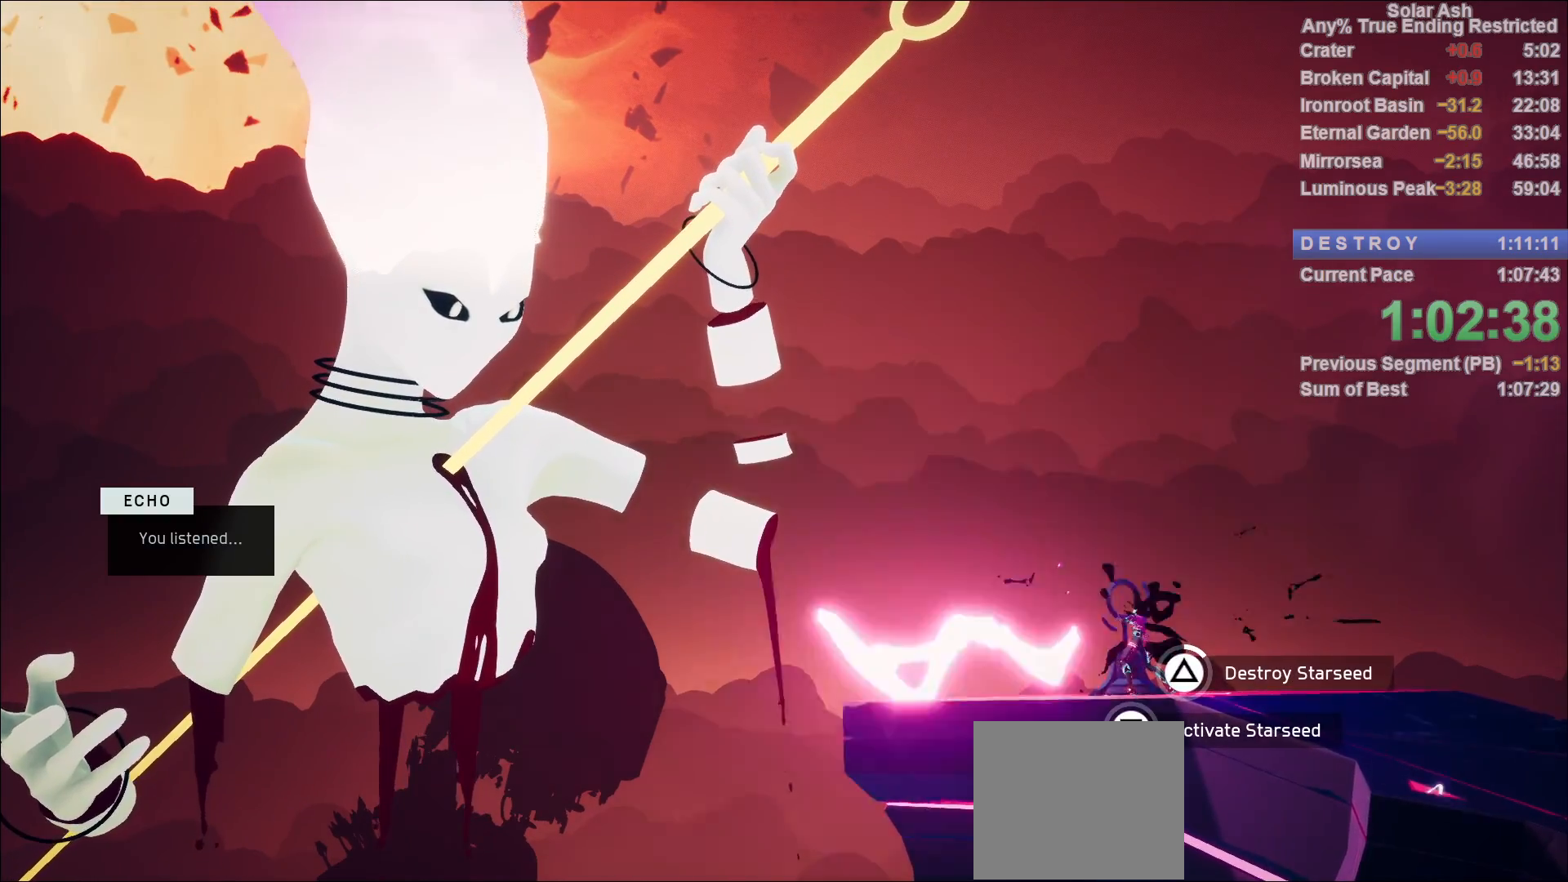
{"buttons": ["TRIANGLE"], "left_stick": "center", "right_stick": "center", "events": []}
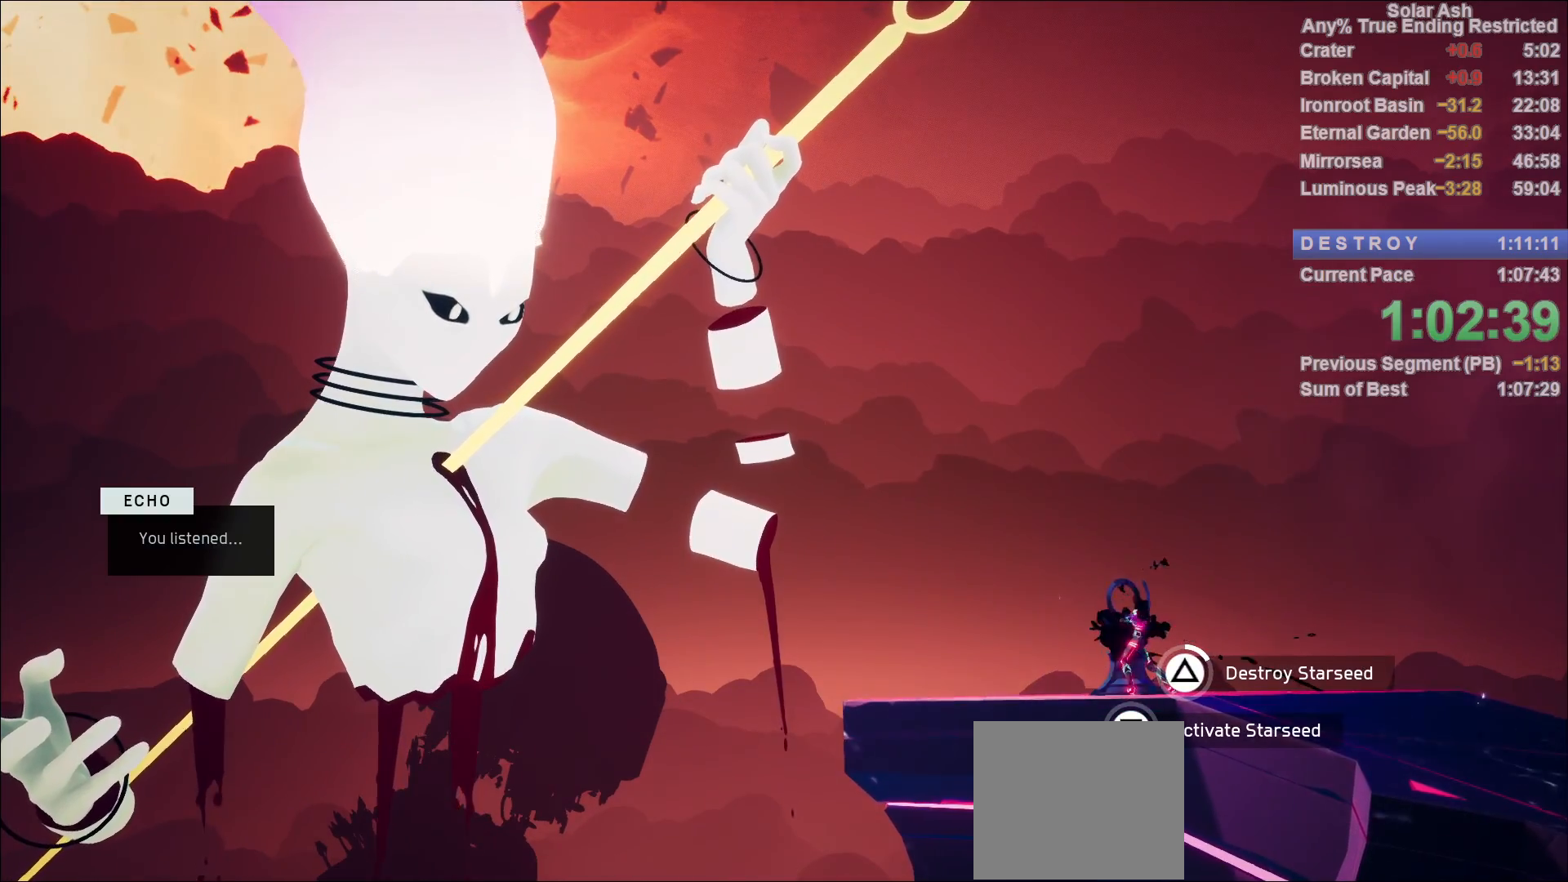
{"buttons": ["TRIANGLE"], "left_stick": "center", "right_stick": "center", "events": []}
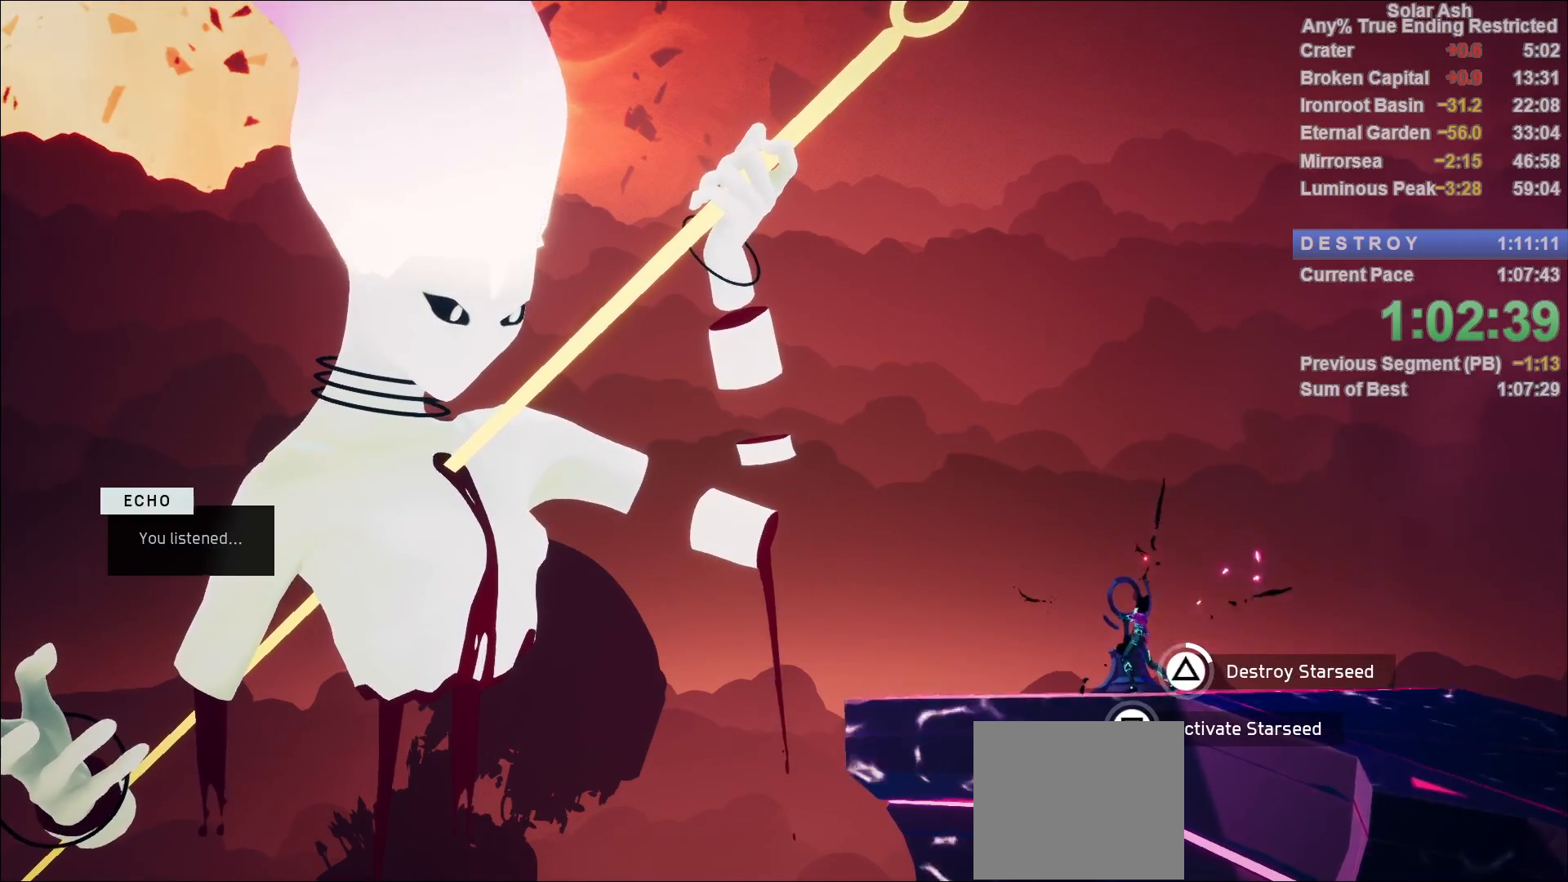
{"buttons": ["TRIANGLE"], "left_stick": "center", "right_stick": "center", "events": []}
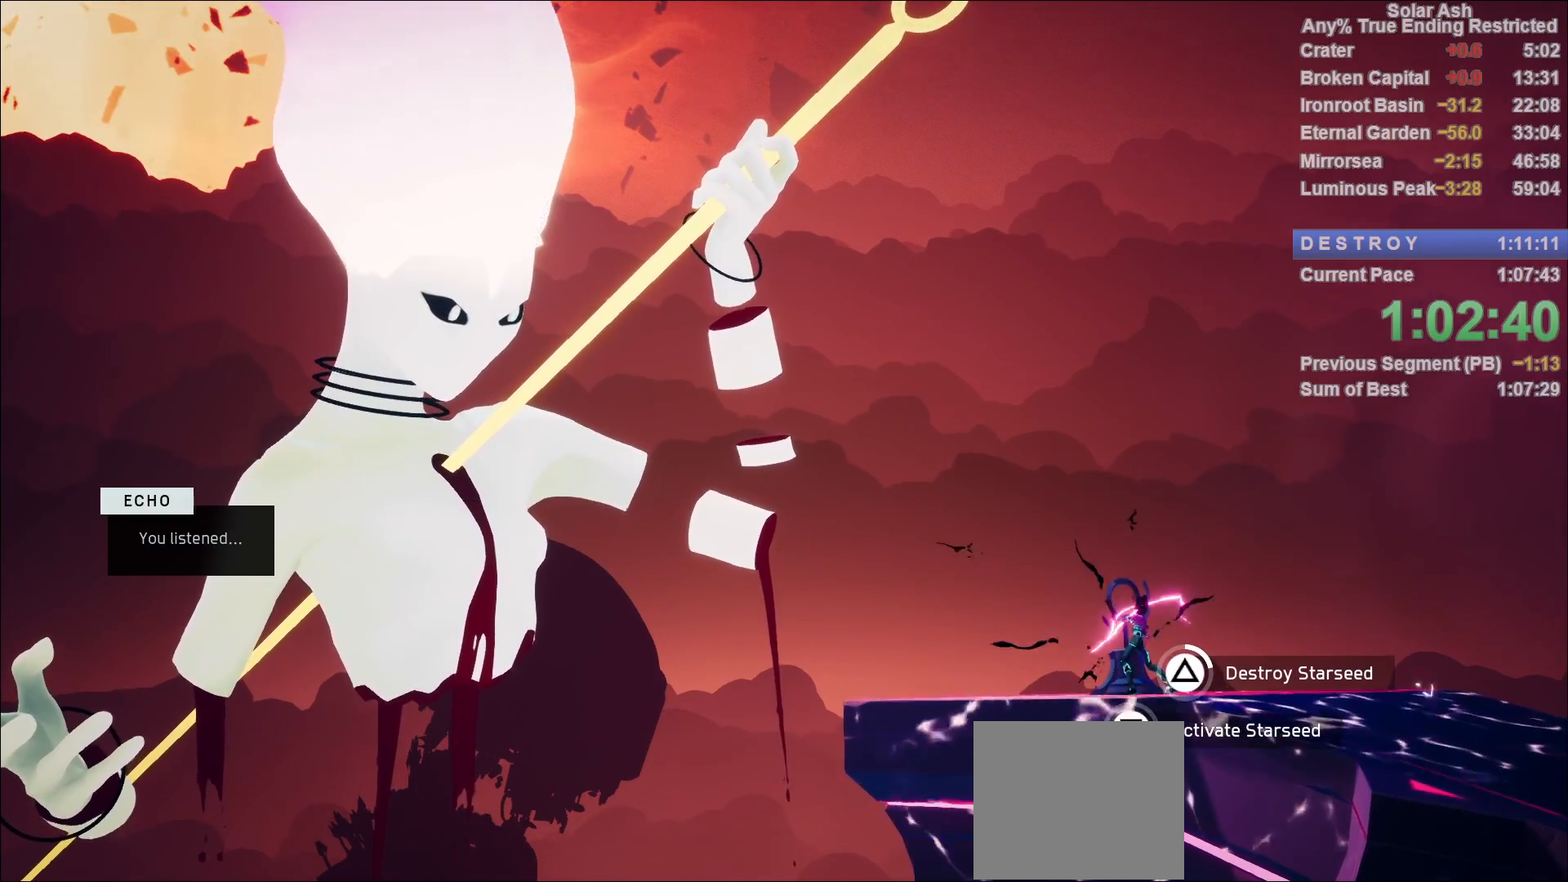
{"buttons": ["TRIANGLE"], "left_stick": "center", "right_stick": "center", "events": []}
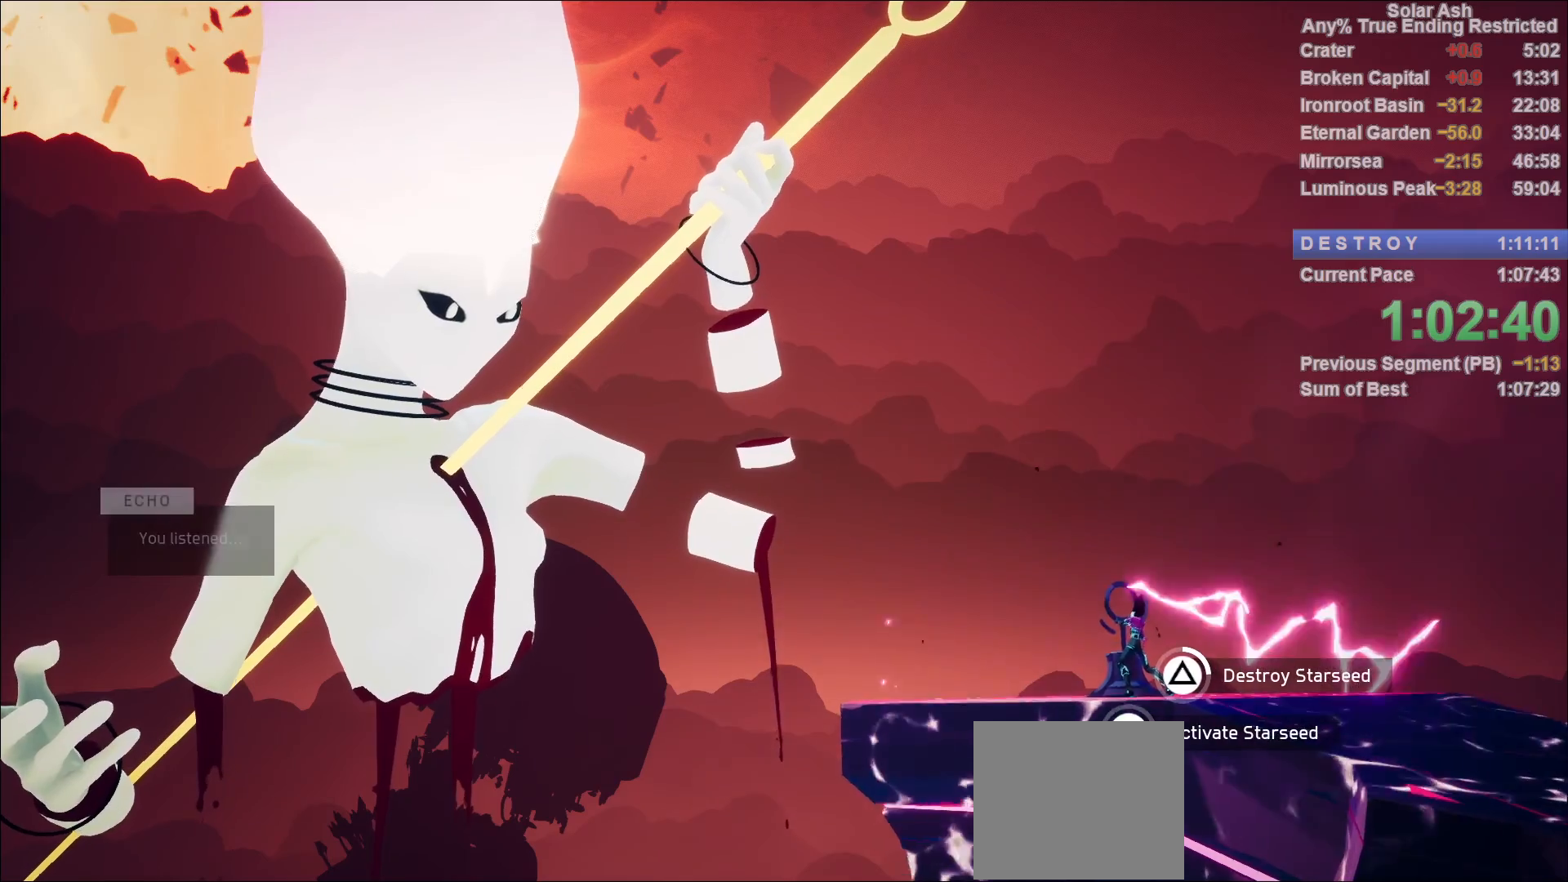
{"buttons": ["TRIANGLE"], "left_stick": "center", "right_stick": "center", "events": []}
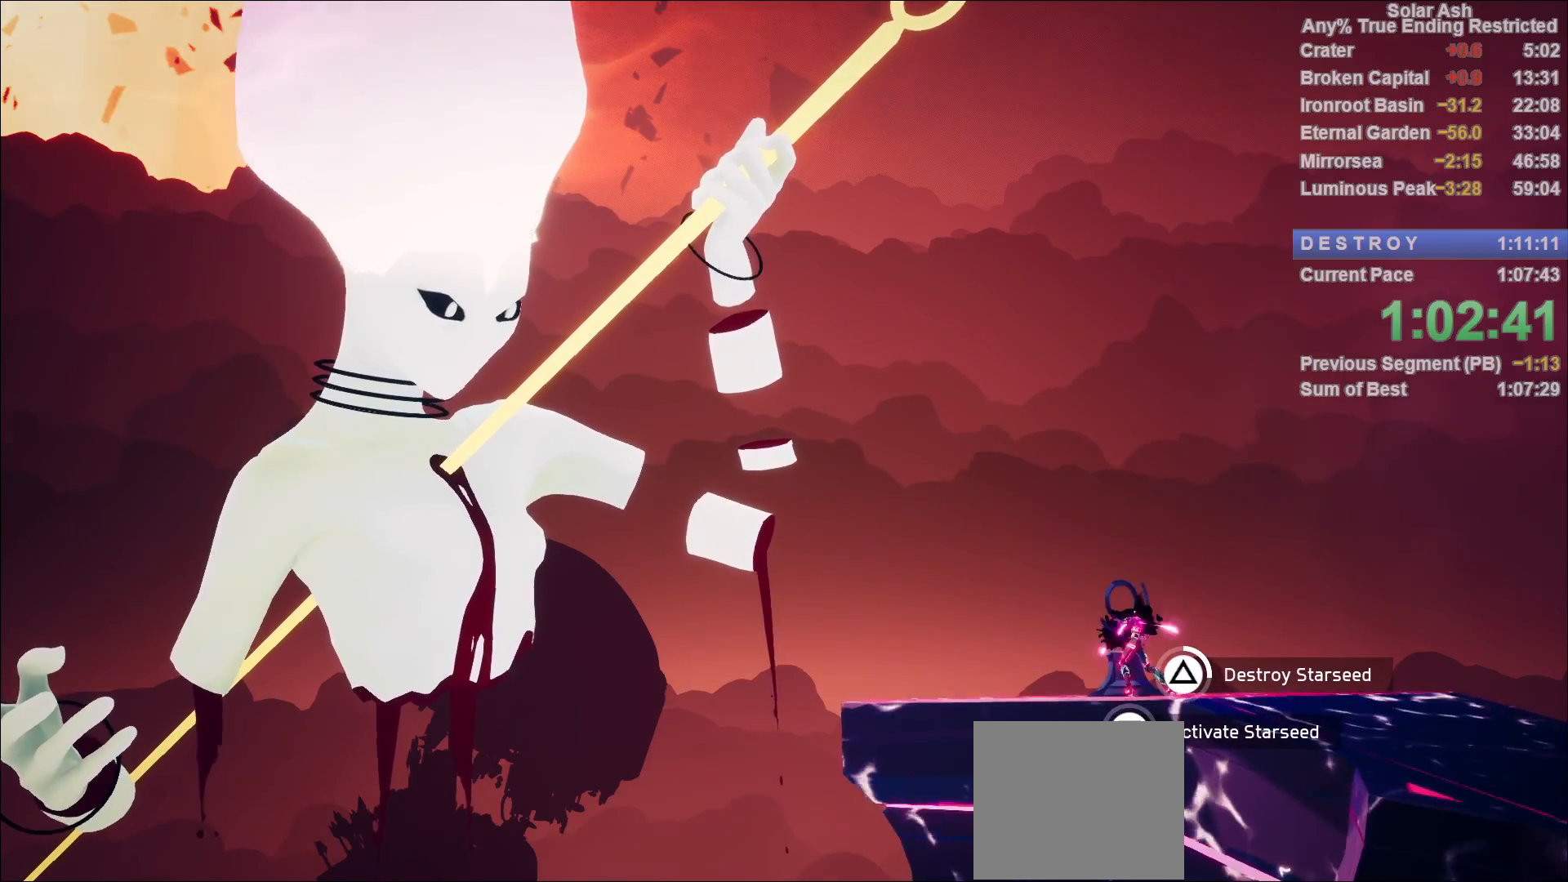
{"buttons": ["TRIANGLE"], "left_stick": "center", "right_stick": "center", "events": []}
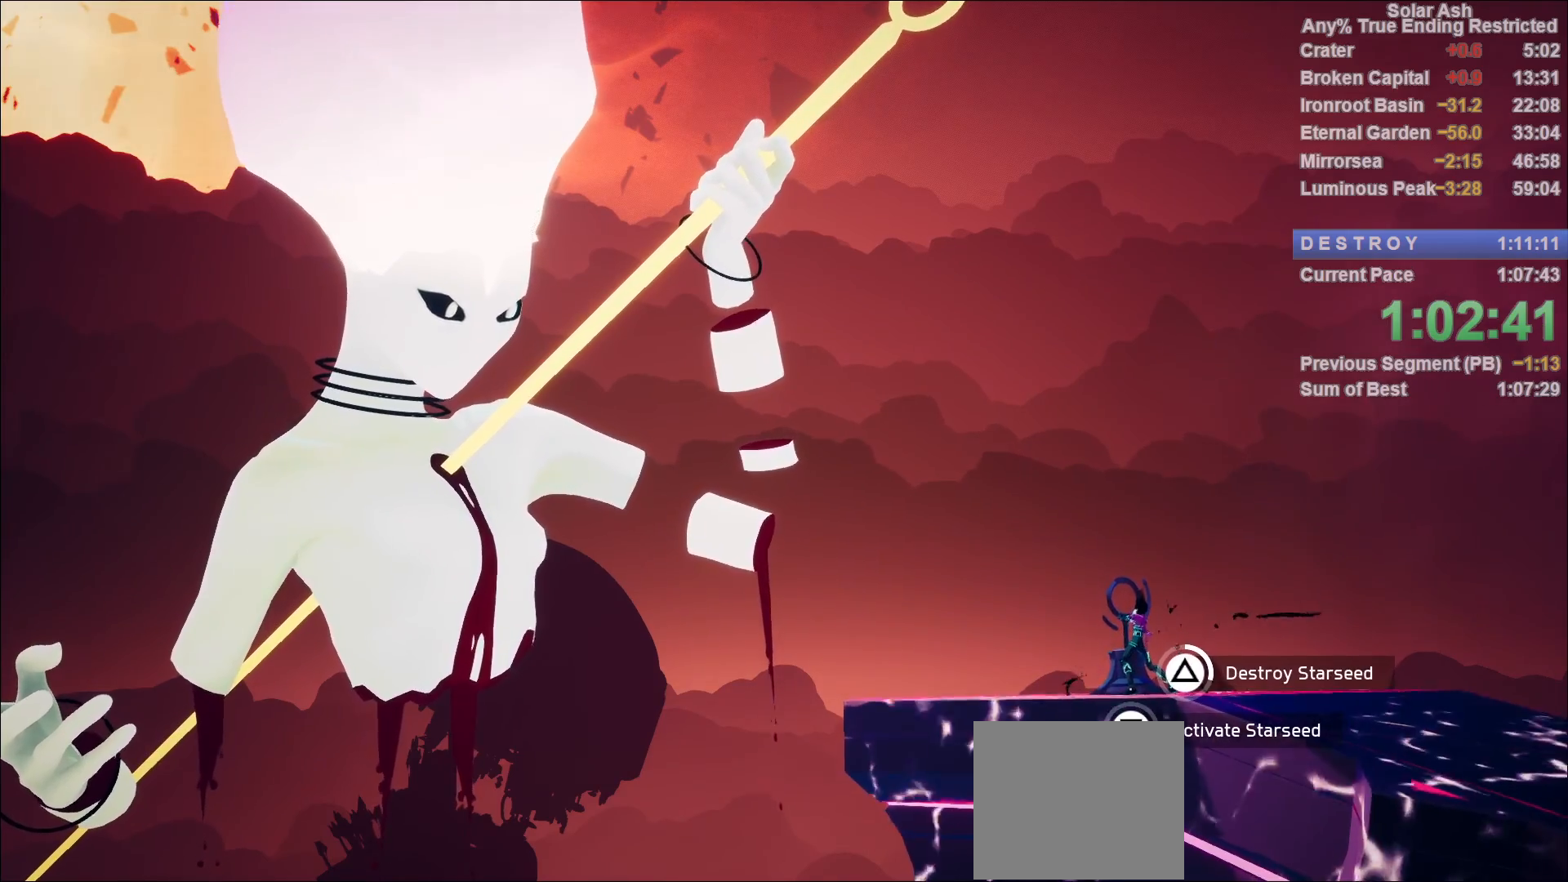
{"buttons": ["TRIANGLE"], "left_stick": "center", "right_stick": "center", "events": []}
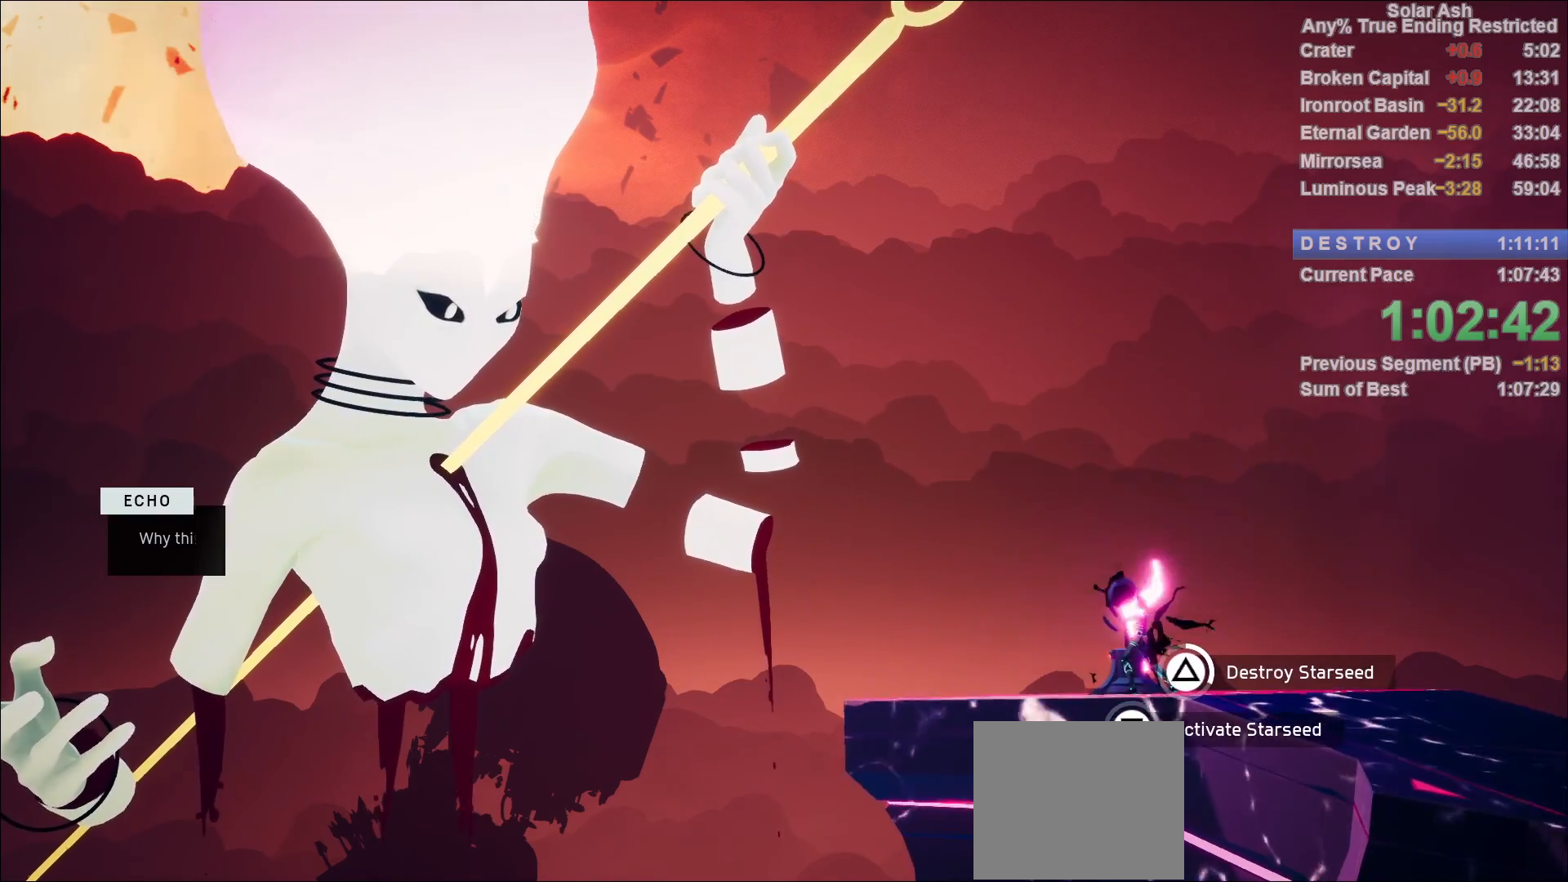
{"buttons": ["TRIANGLE"], "left_stick": "center", "right_stick": "center", "events": []}
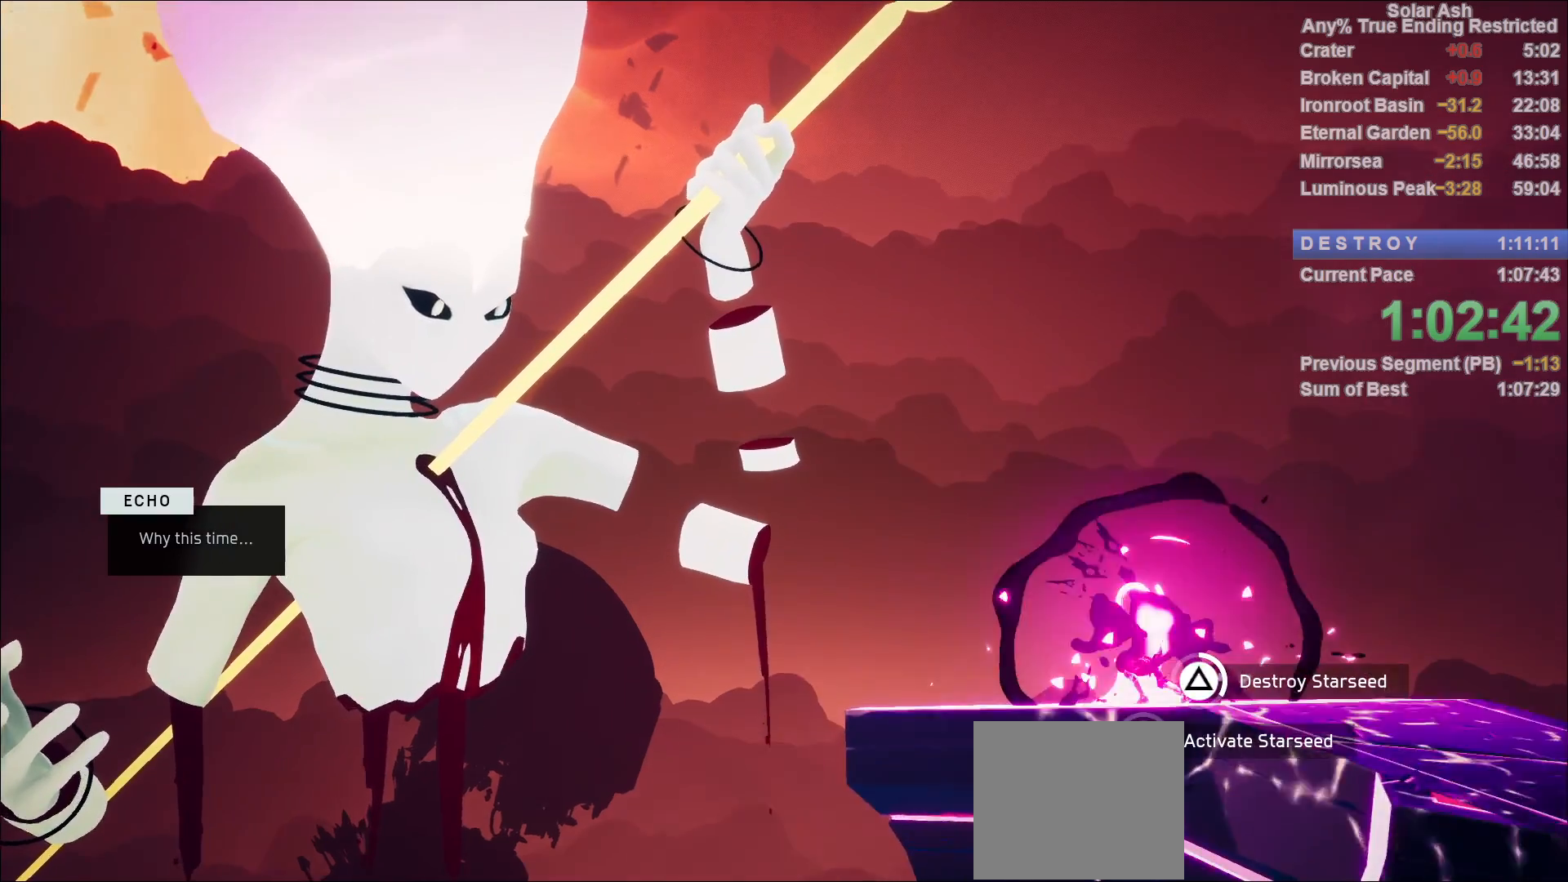
{"buttons": ["TRIANGLE"], "left_stick": "center", "right_stick": "center", "events": []}
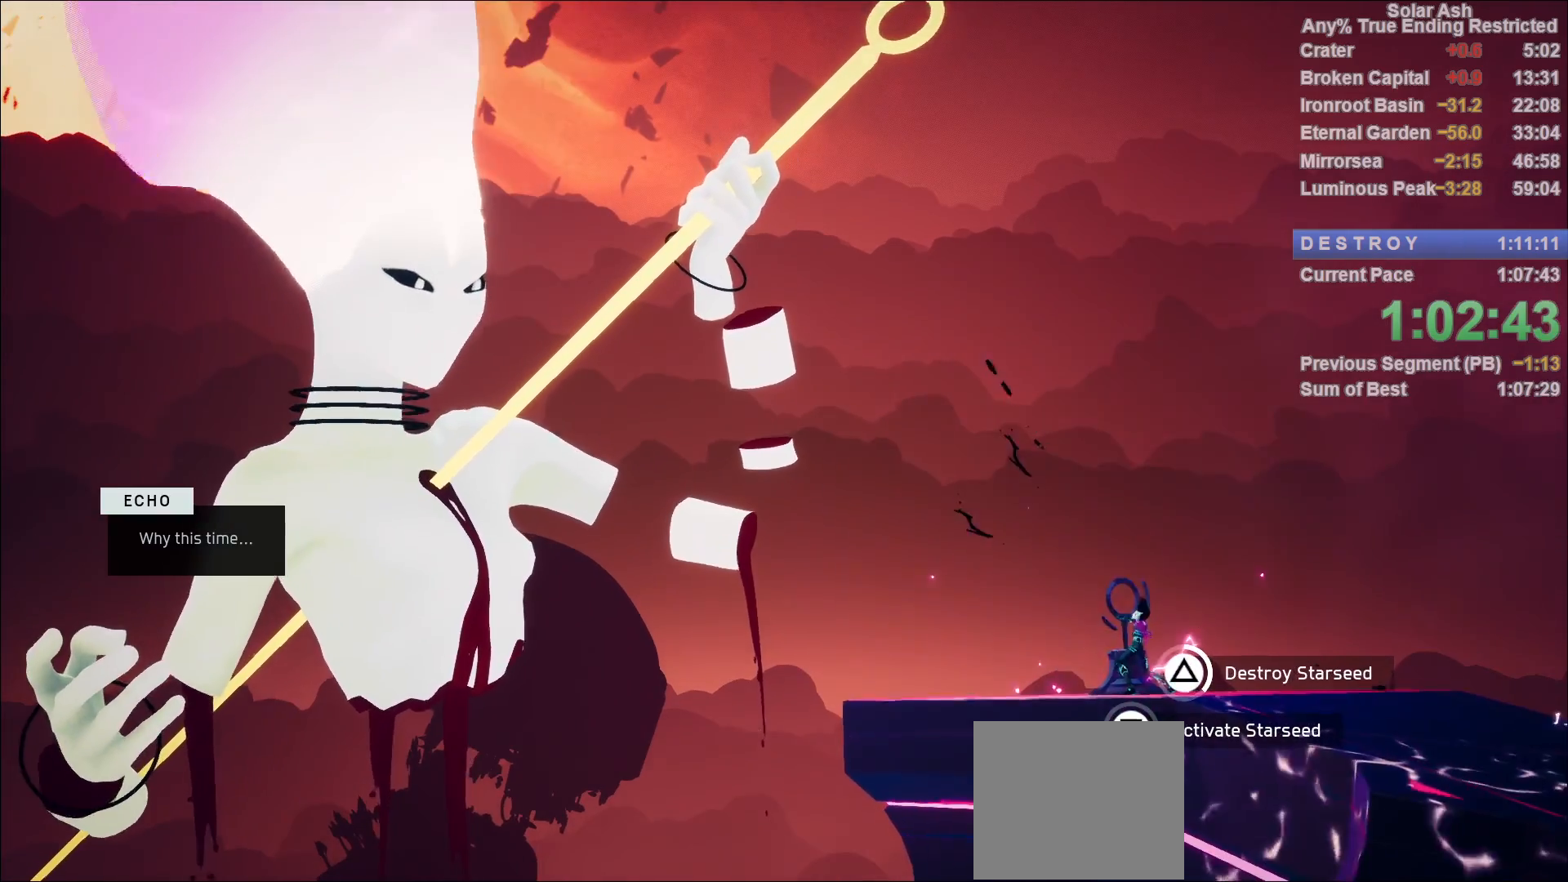
{"buttons": ["TRIANGLE"], "left_stick": "center", "right_stick": "center", "events": []}
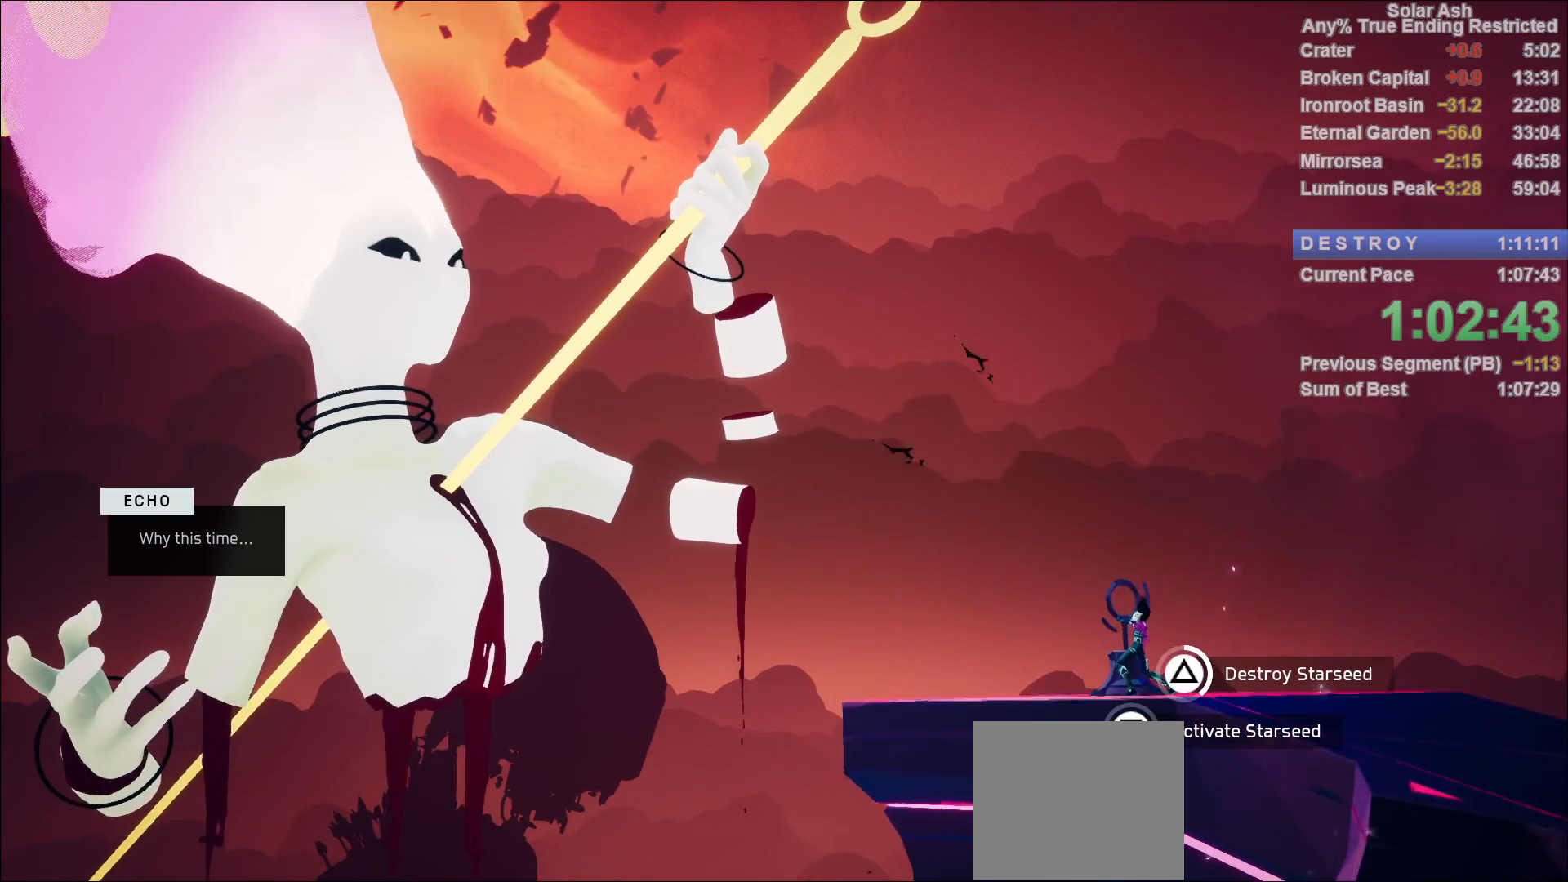
{"buttons": ["TRIANGLE"], "left_stick": "center", "right_stick": "center", "events": []}
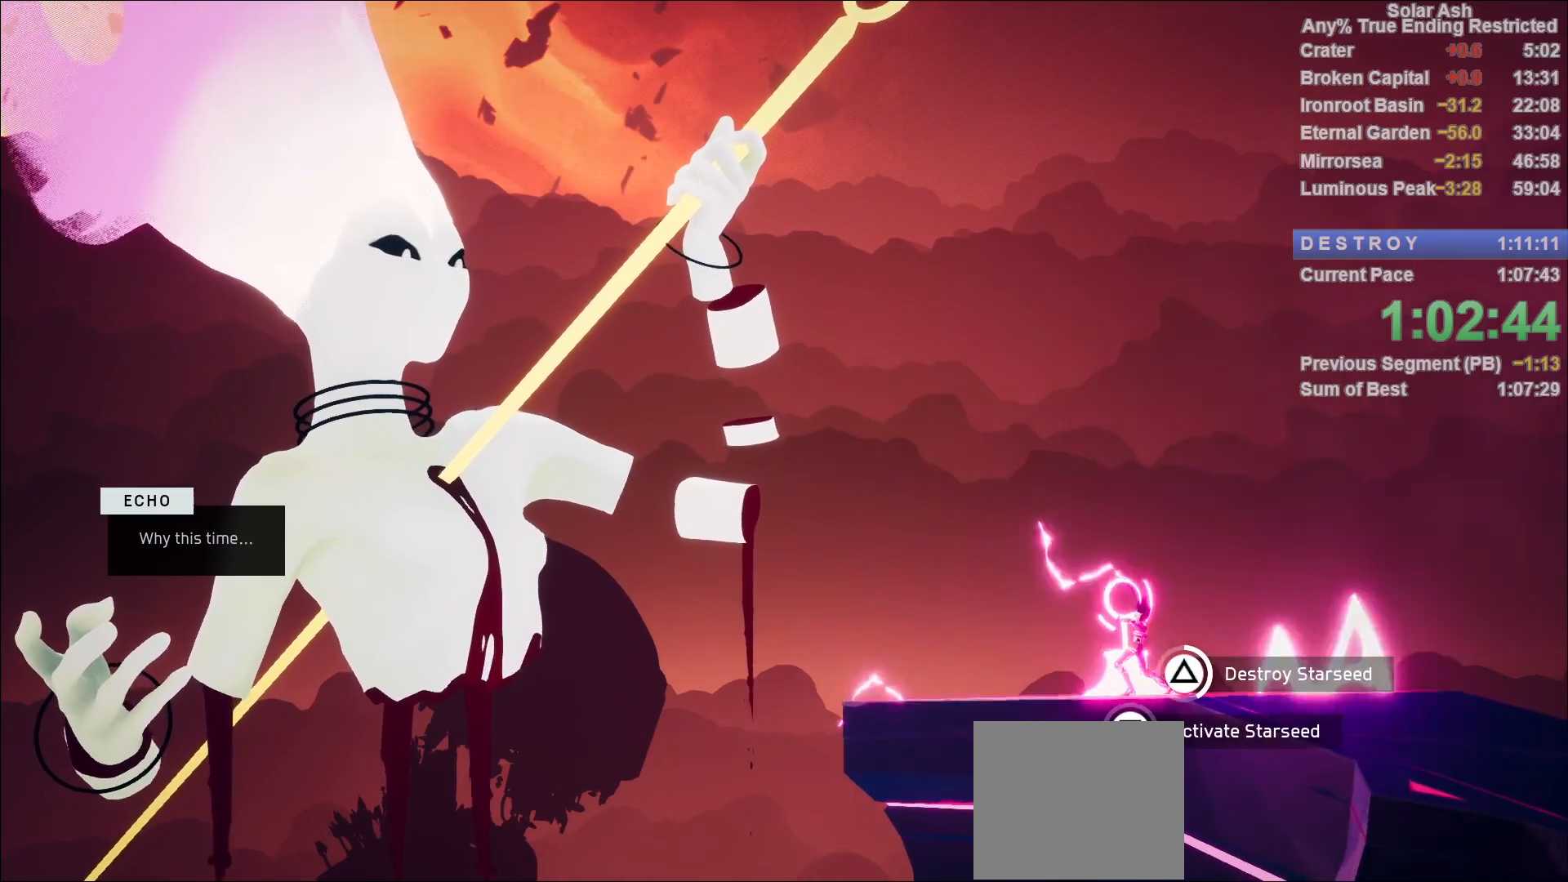
{"buttons": ["TRIANGLE"], "left_stick": "center", "right_stick": "center", "events": []}
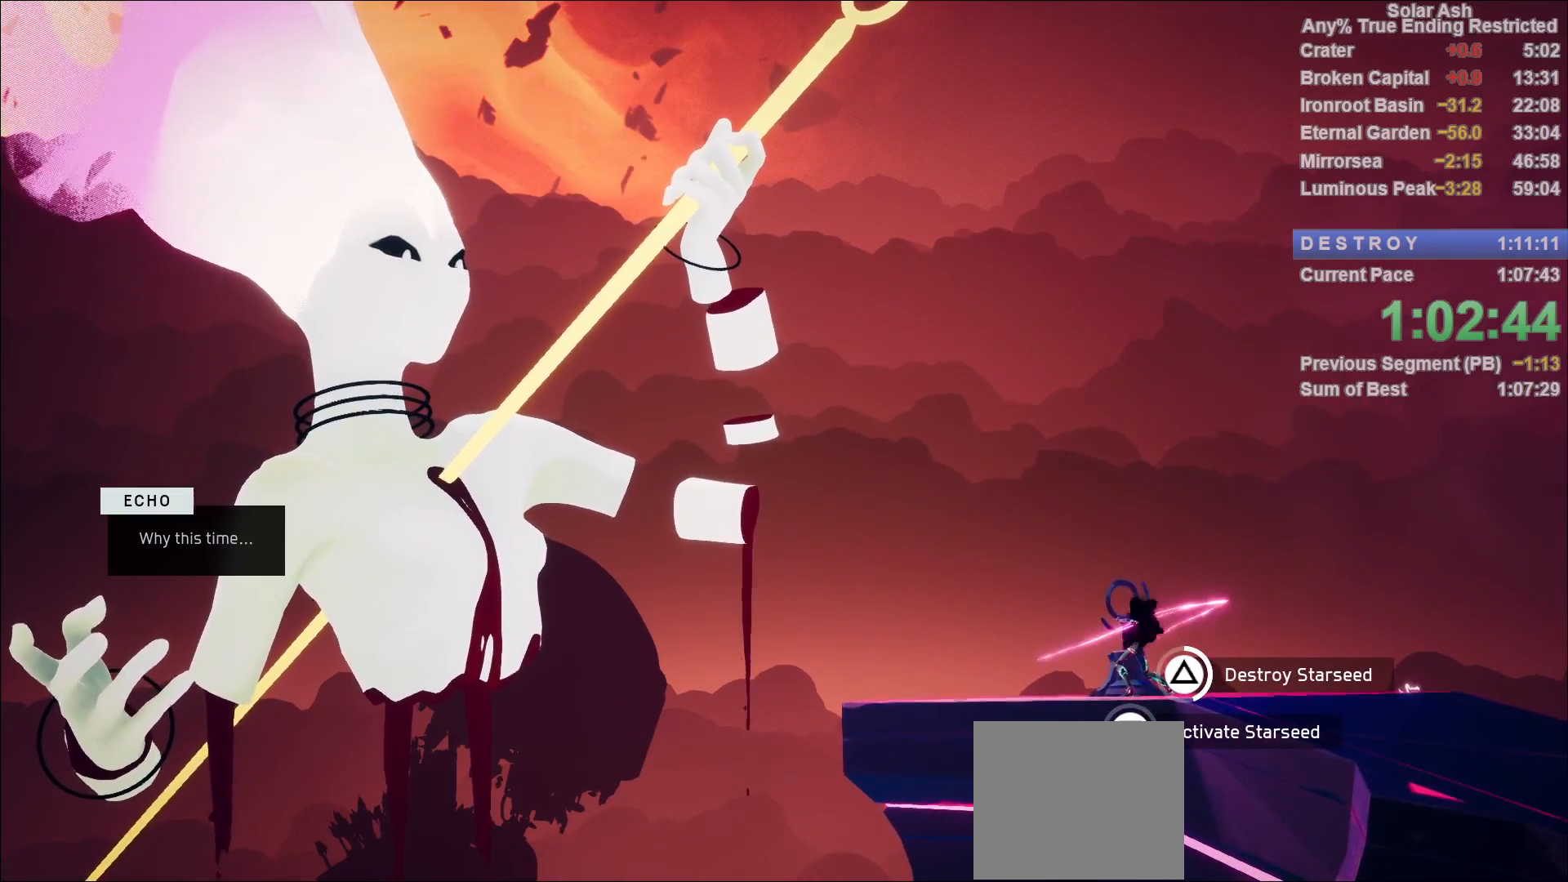
{"buttons": ["TRIANGLE"], "left_stick": "center", "right_stick": "center", "events": []}
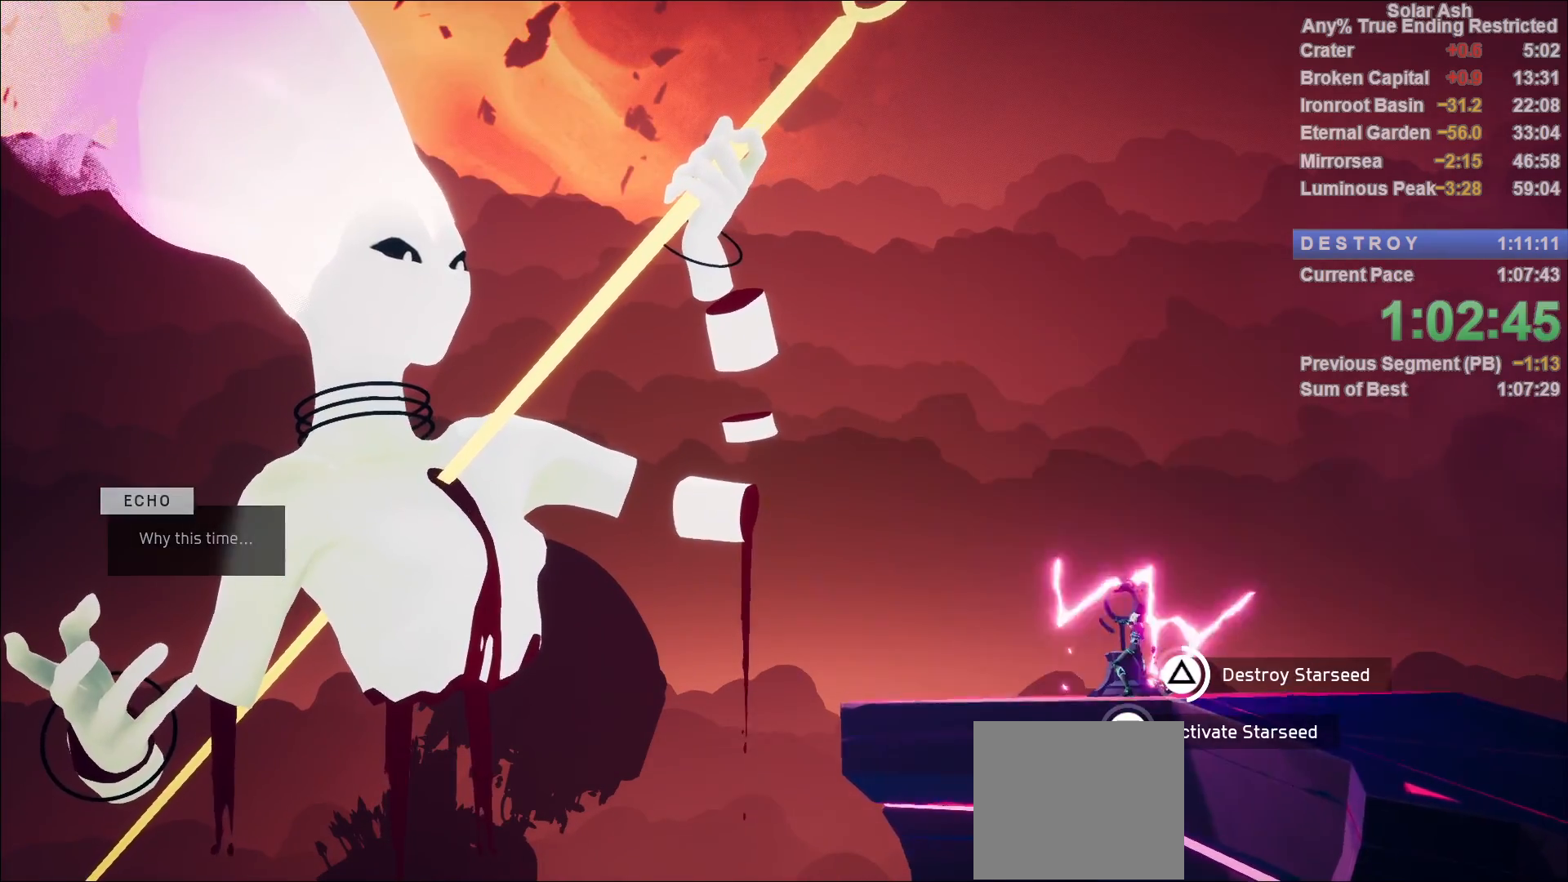
{"buttons": ["TRIANGLE"], "left_stick": "center", "right_stick": "center", "events": []}
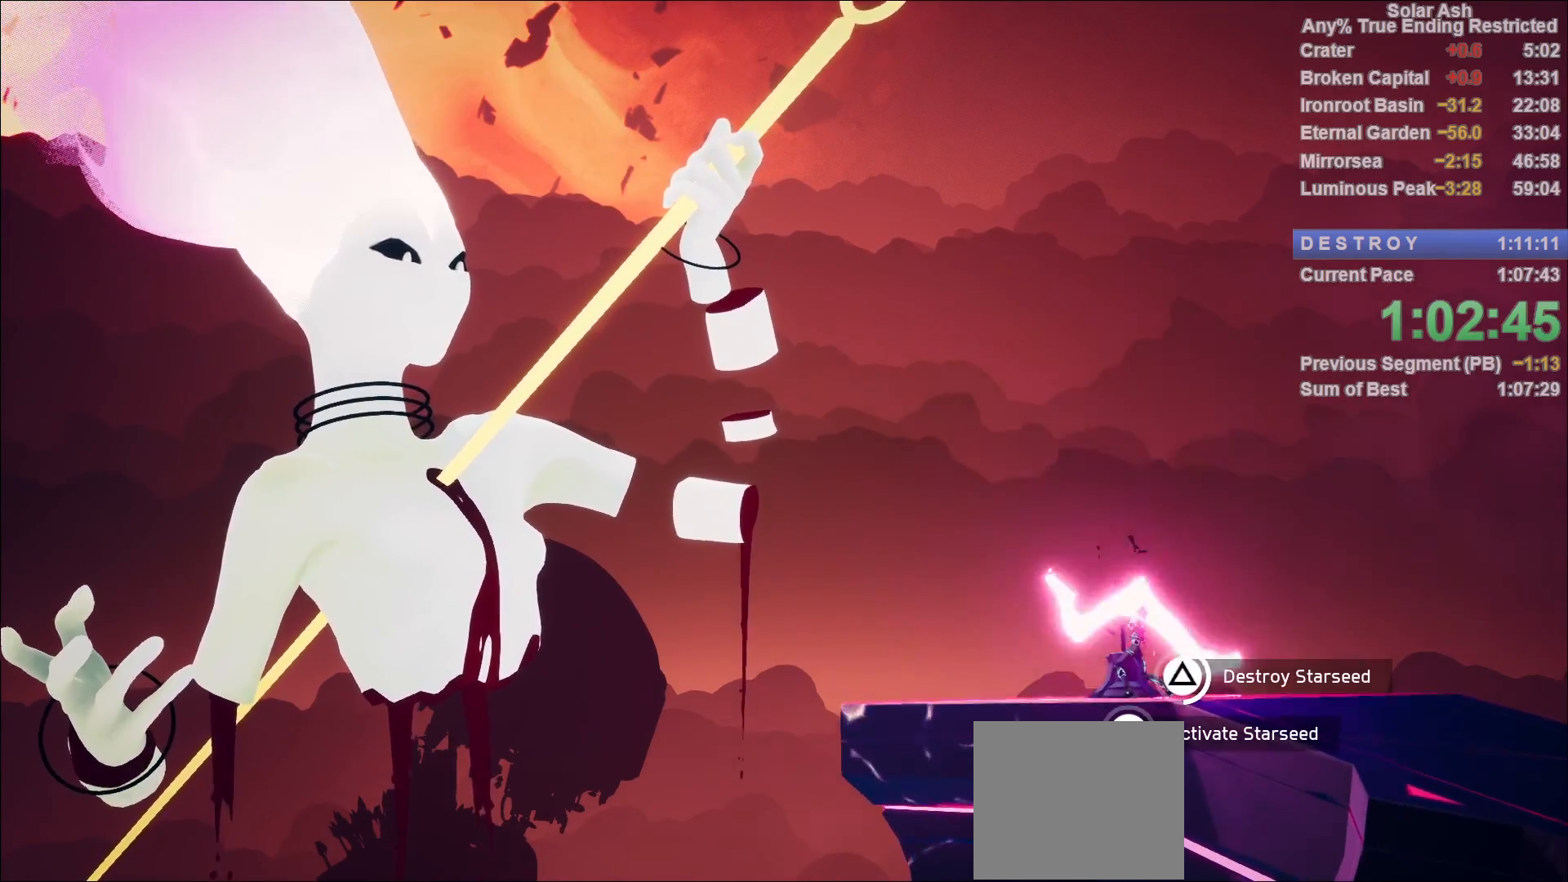
{"buttons": ["TRIANGLE"], "left_stick": "center", "right_stick": "center", "events": []}